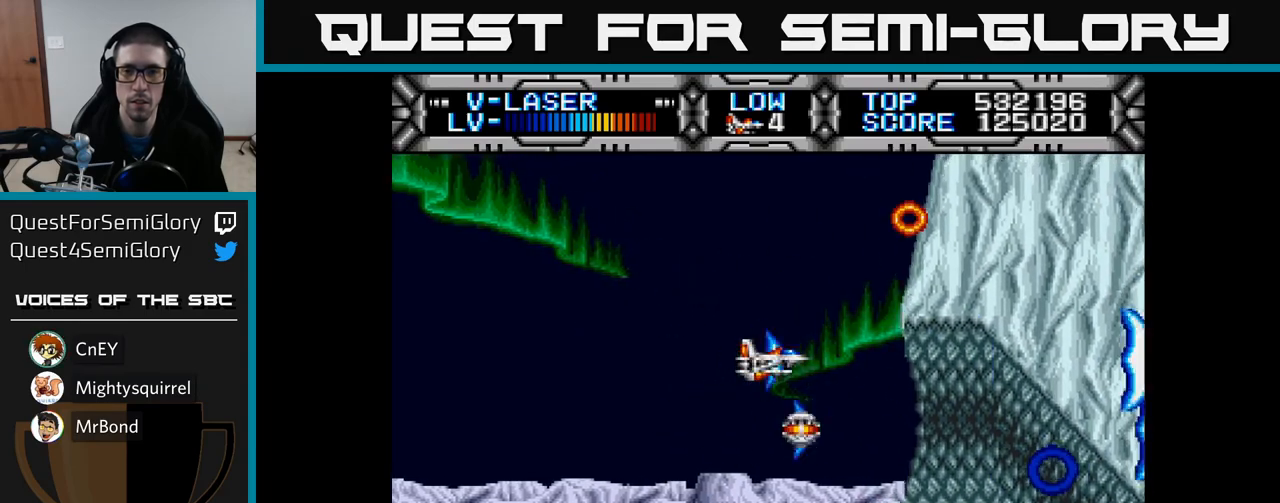
Gameplay with a controller (Xbox layout); each line is a JSON object with the inputs held at the frame after it. "events" lists button and stick changes between this image and that frame as [ms after this image, input, new state], when the widget could be followed in between.
{"buttons": ["X", "DPAD_RIGHT"], "left_stick": "center", "right_stick": "center", "events": [[233, "DPAD_DOWN", "down"], [283, "DPAD_RIGHT", "down"], [367, "DPAD_DOWN", "up"]]}
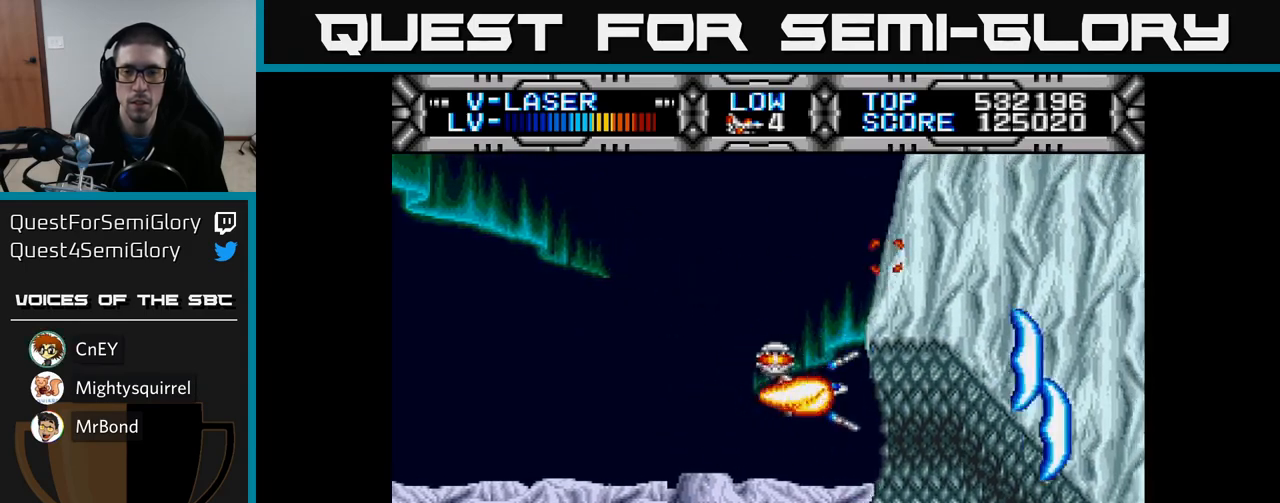
{"buttons": ["X", "DPAD_DOWN", "DPAD_RIGHT"], "left_stick": "center", "right_stick": "center", "events": [[50, "DPAD_DOWN", "down"], [100, "DPAD_RIGHT", "up"], [200, "DPAD_DOWN", "up"], [300, "DPAD_LEFT", "down"], [383, "DPAD_DOWN", "down"], [400, "DPAD_LEFT", "up"], [450, "DPAD_RIGHT", "down"]]}
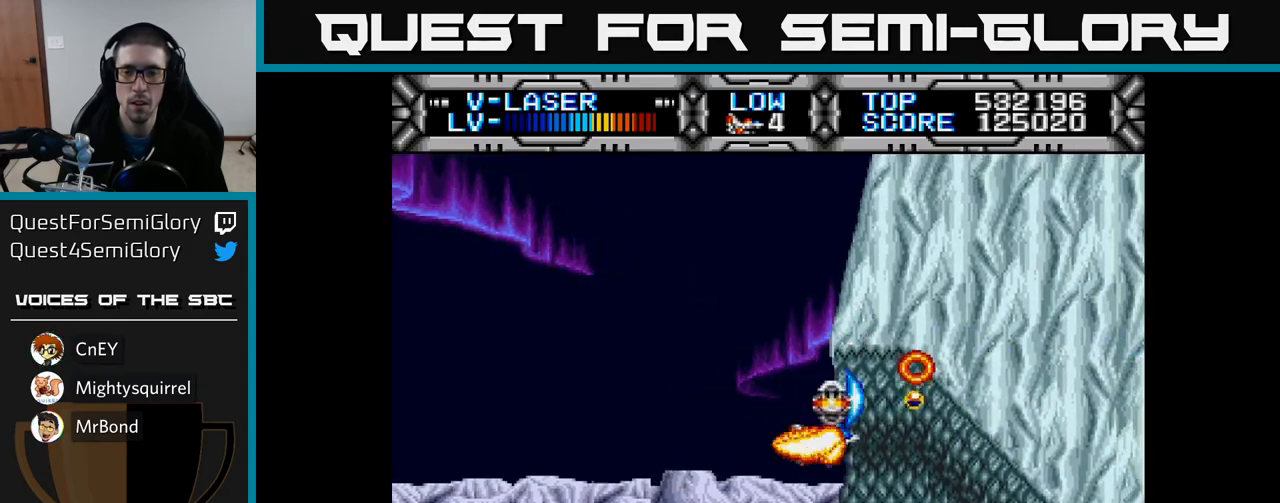
{"buttons": ["X"], "left_stick": "center", "right_stick": "center", "events": [[100, "DPAD_DOWN", "up"], [117, "DPAD_RIGHT", "up"]]}
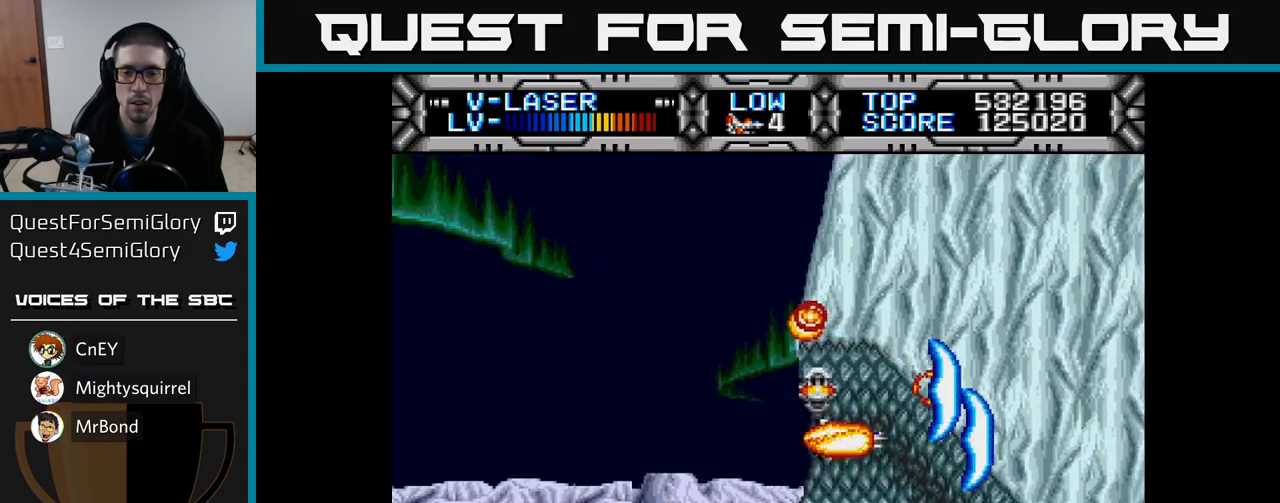
{"buttons": ["X"], "left_stick": "center", "right_stick": "center", "events": [[183, "DPAD_DOWN", "down"], [283, "DPAD_DOWN", "up"], [400, "DPAD_DOWN", "down"], [467, "DPAD_DOWN", "up"]]}
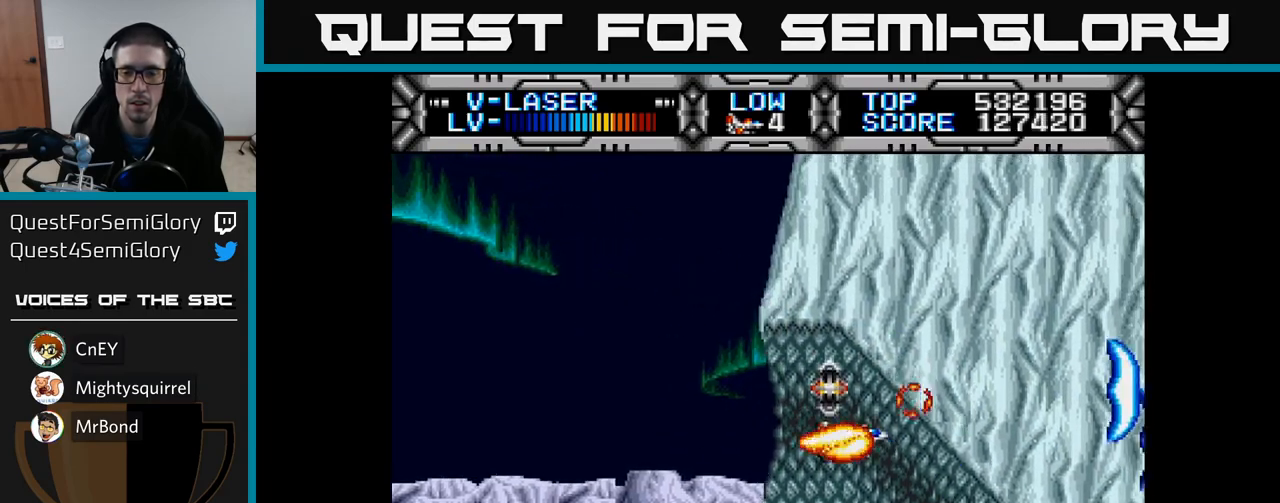
{"buttons": ["X"], "left_stick": "center", "right_stick": "center", "events": [[83, "DPAD_LEFT", "down"], [267, "DPAD_LEFT", "up"], [383, "DPAD_DOWN", "down"], [467, "DPAD_DOWN", "up"]]}
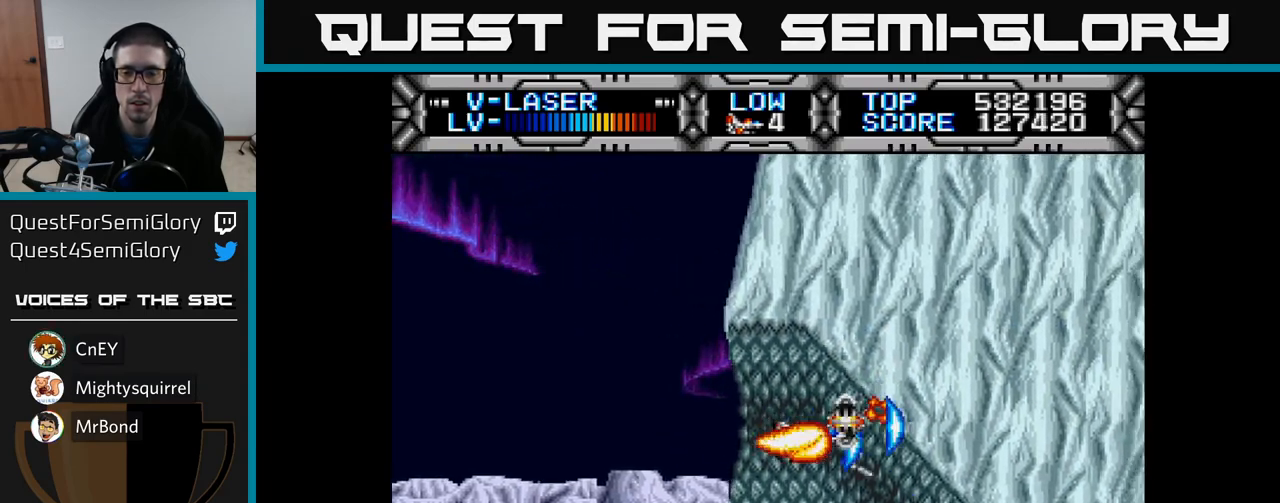
{"buttons": ["X", "DPAD_DOWN"], "left_stick": "center", "right_stick": "center", "events": [[117, "DPAD_DOWN", "down"], [167, "DPAD_DOWN", "up"], [283, "DPAD_DOWN", "down"], [350, "DPAD_DOWN", "up"], [450, "DPAD_DOWN", "down"]]}
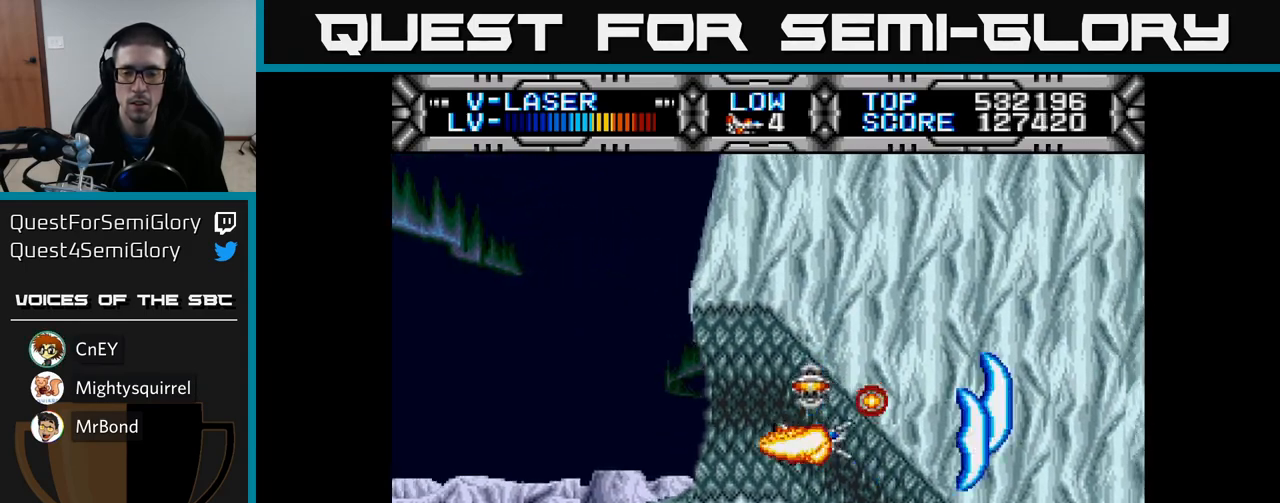
{"buttons": ["X", "DPAD_DOWN"], "left_stick": "center", "right_stick": "center", "events": [[17, "DPAD_DOWN", "up"], [117, "DPAD_DOWN", "down"], [200, "DPAD_DOWN", "up"], [300, "DPAD_DOWN", "down"], [383, "DPAD_DOWN", "up"], [467, "DPAD_DOWN", "down"]]}
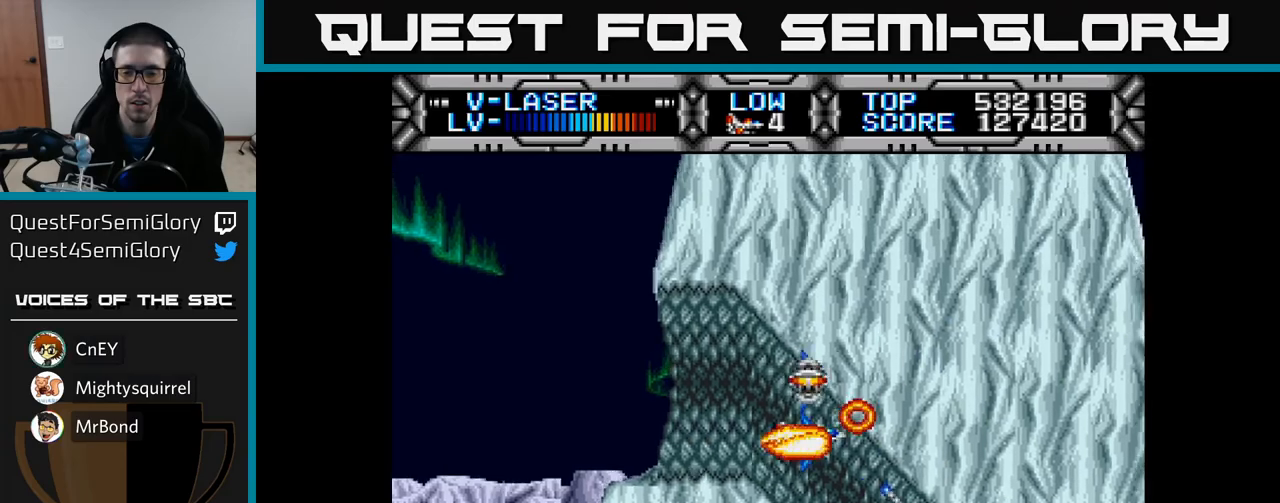
{"buttons": ["X"], "left_stick": "center", "right_stick": "center", "events": [[67, "DPAD_DOWN", "up"], [167, "DPAD_DOWN", "down"], [250, "DPAD_DOWN", "up"], [367, "DPAD_DOWN", "down"], [450, "DPAD_DOWN", "up"]]}
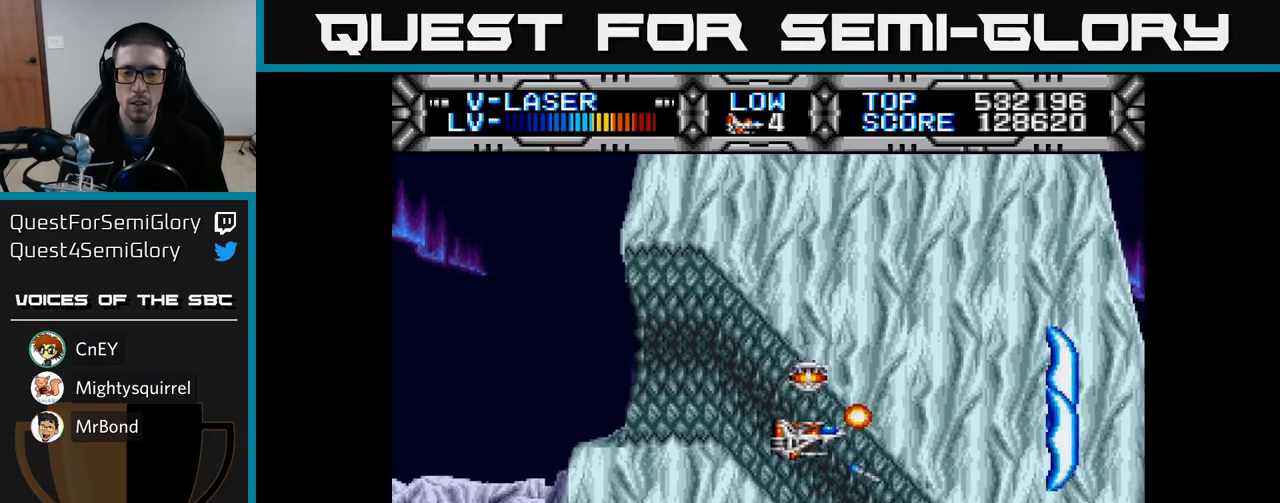
{"buttons": ["X", "DPAD_DOWN"], "left_stick": "center", "right_stick": "center", "events": [[33, "DPAD_DOWN", "down"], [133, "DPAD_DOWN", "up"], [233, "DPAD_DOWN", "down"], [317, "DPAD_DOWN", "up"], [433, "DPAD_DOWN", "down"]]}
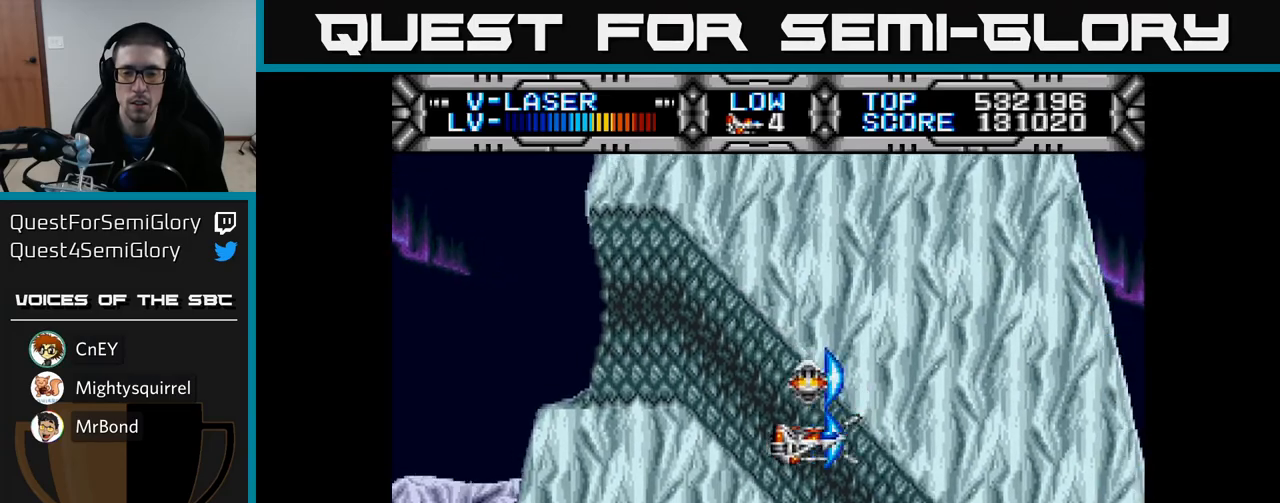
{"buttons": ["X", "DPAD_DOWN"], "left_stick": "center", "right_stick": "center", "events": [[17, "DPAD_DOWN", "up"], [133, "DPAD_DOWN", "down"], [200, "DPAD_DOWN", "up"], [300, "DPAD_DOWN", "down"], [383, "DPAD_DOWN", "up"], [467, "DPAD_DOWN", "down"]]}
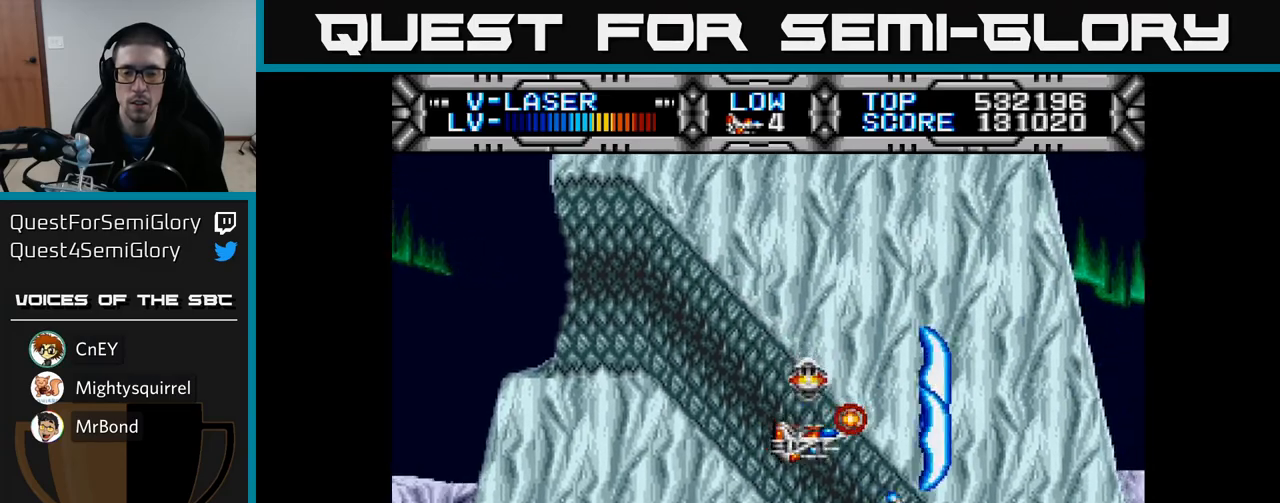
{"buttons": ["X", "DPAD_DOWN"], "left_stick": "center", "right_stick": "center", "events": [[50, "DPAD_DOWN", "up"], [117, "DPAD_DOWN", "down"], [217, "DPAD_DOWN", "up"], [300, "DPAD_DOWN", "down"], [383, "DPAD_DOWN", "up"], [467, "DPAD_DOWN", "down"]]}
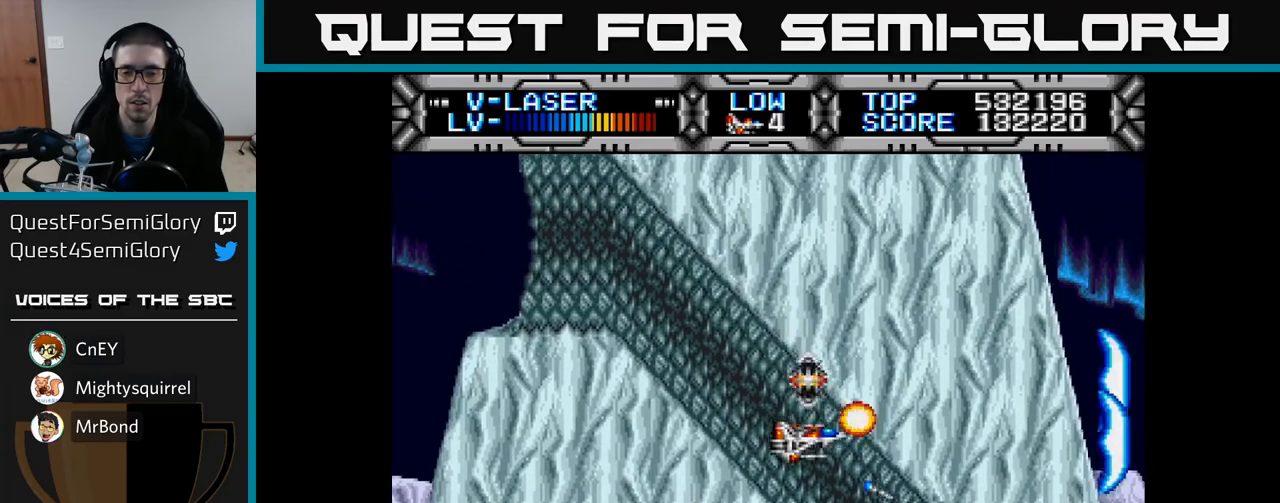
{"buttons": ["X", "DPAD_DOWN"], "left_stick": "center", "right_stick": "center", "events": [[33, "DPAD_DOWN", "up"], [117, "DPAD_DOWN", "down"], [200, "DPAD_DOWN", "up"], [300, "DPAD_DOWN", "down"], [367, "DPAD_DOWN", "up"], [450, "DPAD_DOWN", "down"]]}
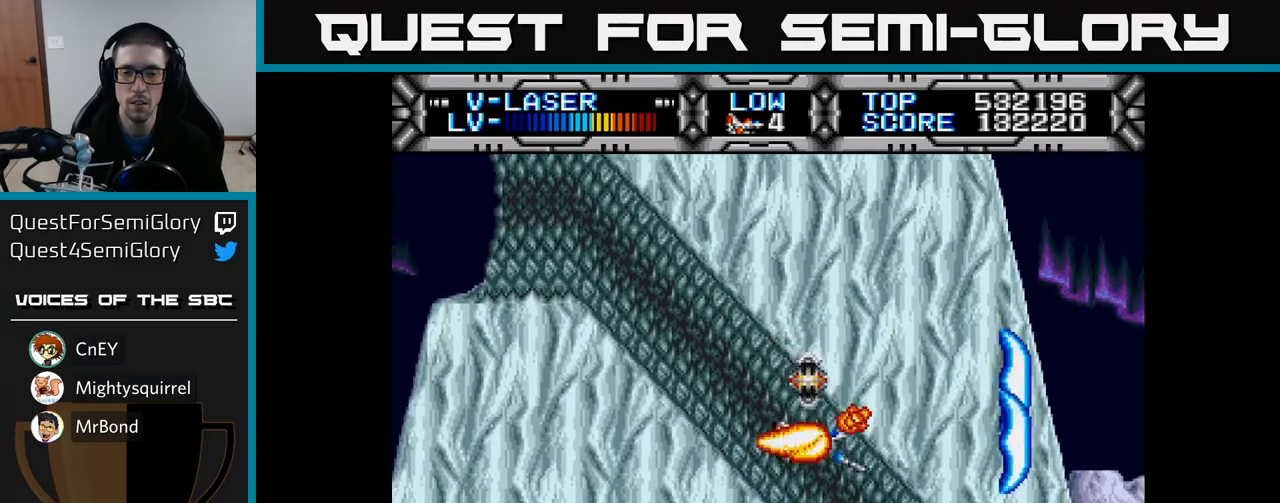
{"buttons": ["X", "DPAD_DOWN"], "left_stick": "center", "right_stick": "center", "events": [[33, "DPAD_DOWN", "up"], [117, "DPAD_DOWN", "down"], [200, "DPAD_DOWN", "up"], [283, "DPAD_DOWN", "down"]]}
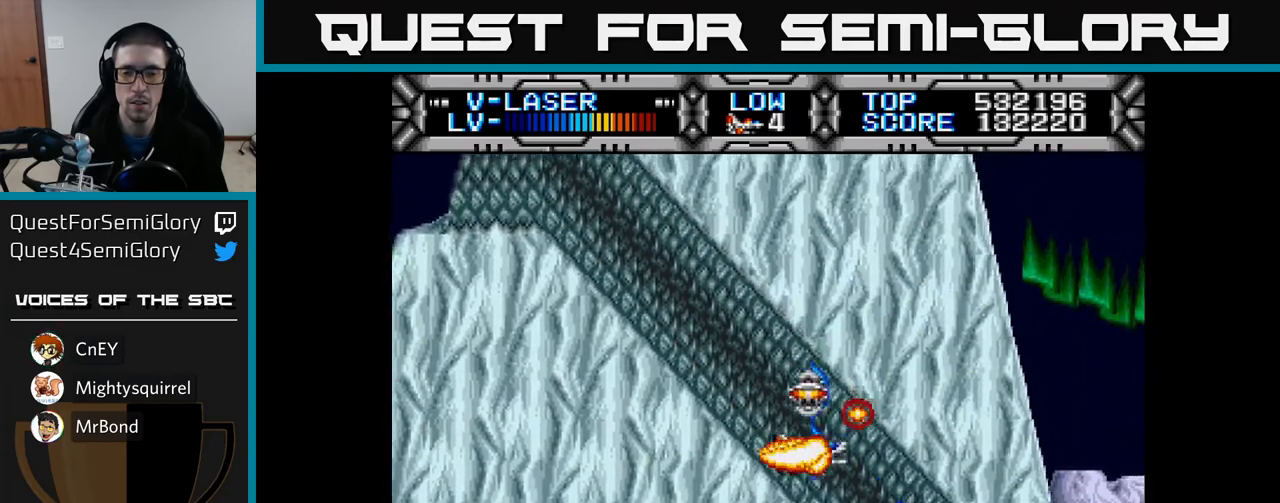
{"buttons": ["X", "DPAD_DOWN"], "left_stick": "center", "right_stick": "center", "events": [[33, "DPAD_DOWN", "up"], [183, "DPAD_RIGHT", "down"], [283, "DPAD_RIGHT", "up"], [450, "DPAD_DOWN", "down"]]}
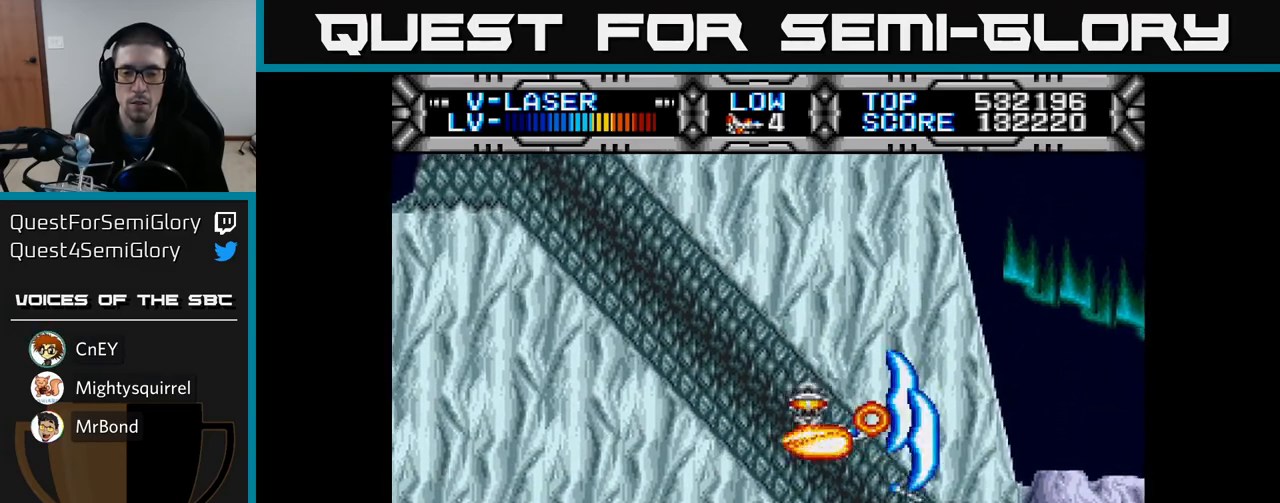
{"buttons": ["X", "DPAD_DOWN"], "left_stick": "center", "right_stick": "center", "events": [[83, "DPAD_DOWN", "up"], [217, "DPAD_DOWN", "down"]]}
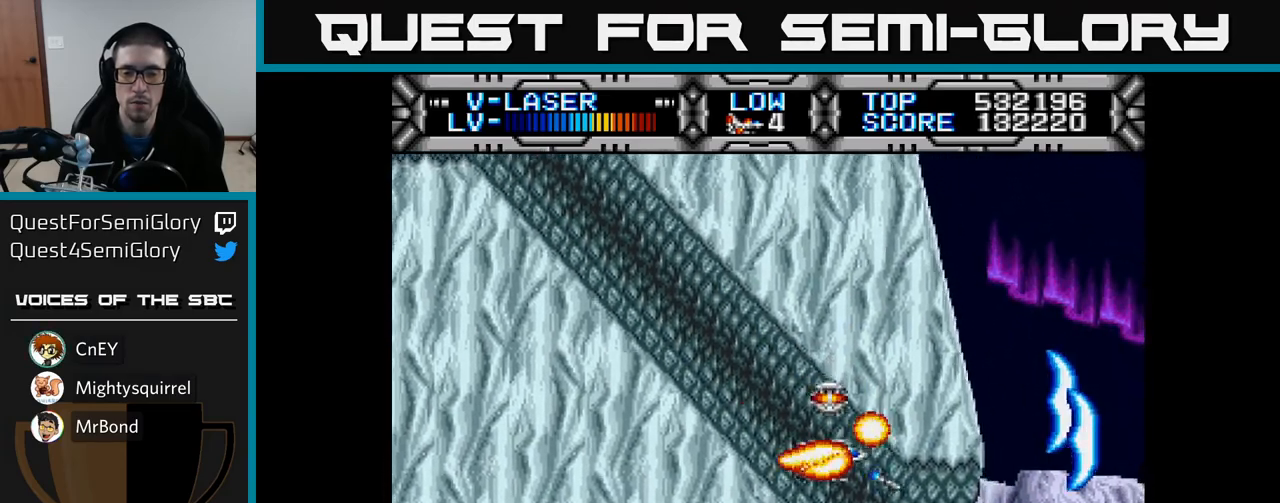
{"buttons": ["X", "DPAD_DOWN", "DPAD_RIGHT"], "left_stick": "center", "right_stick": "center", "events": [[67, "DPAD_DOWN", "up"], [267, "DPAD_DOWN", "down"], [383, "DPAD_RIGHT", "down"], [417, "DPAD_DOWN", "up"], [483, "DPAD_DOWN", "down"]]}
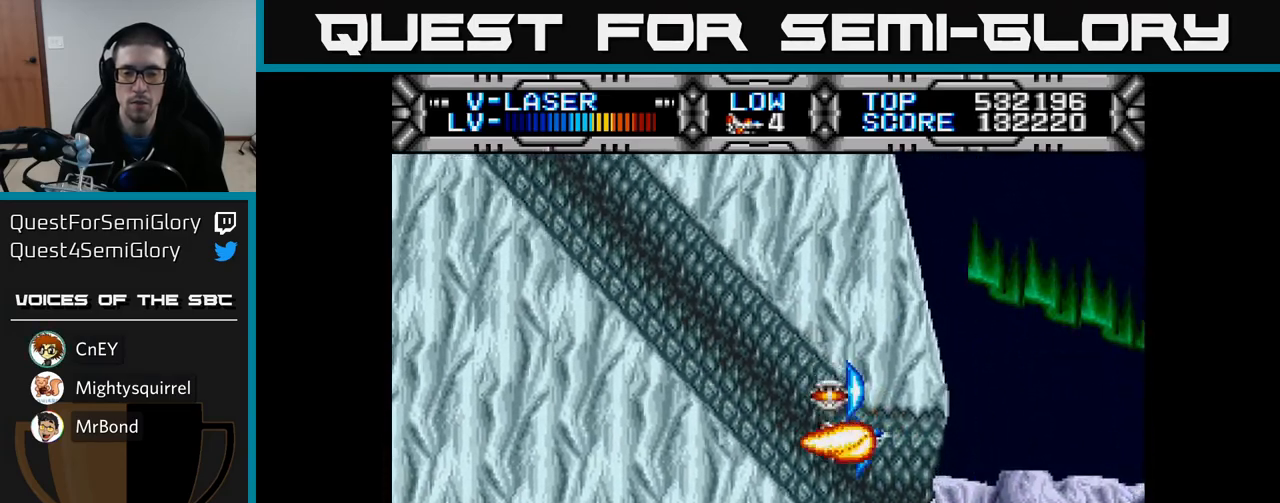
{"buttons": ["X", "DPAD_RIGHT"], "left_stick": "center", "right_stick": "center", "events": [[433, "DPAD_DOWN", "up"]]}
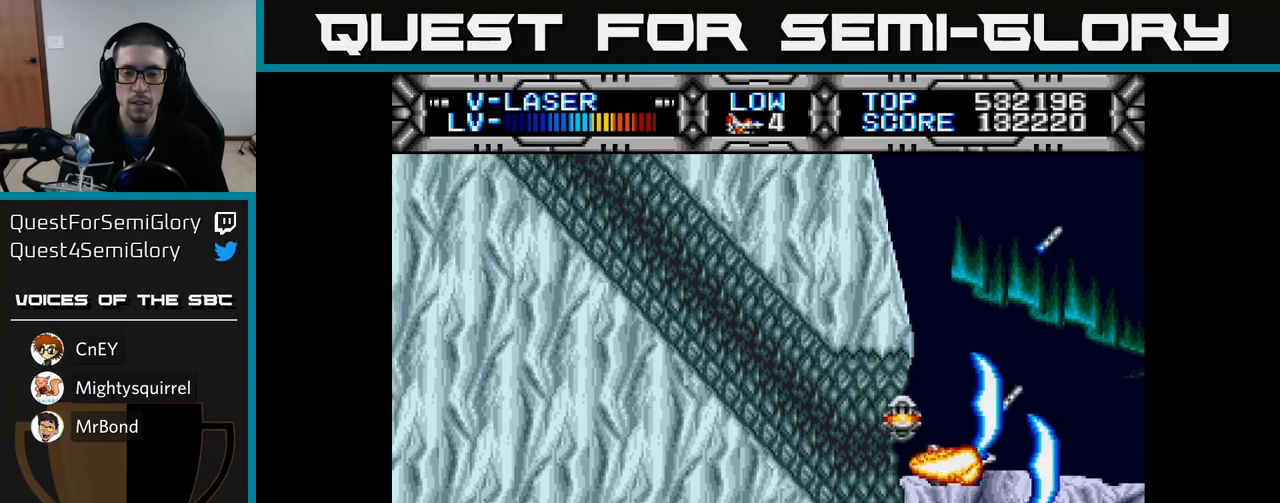
{"buttons": ["X"], "left_stick": "center", "right_stick": "center", "events": [[17, "DPAD_RIGHT", "up"], [67, "DPAD_UP", "down"], [217, "DPAD_UP", "up"], [317, "A", "down"], [450, "A", "up"]]}
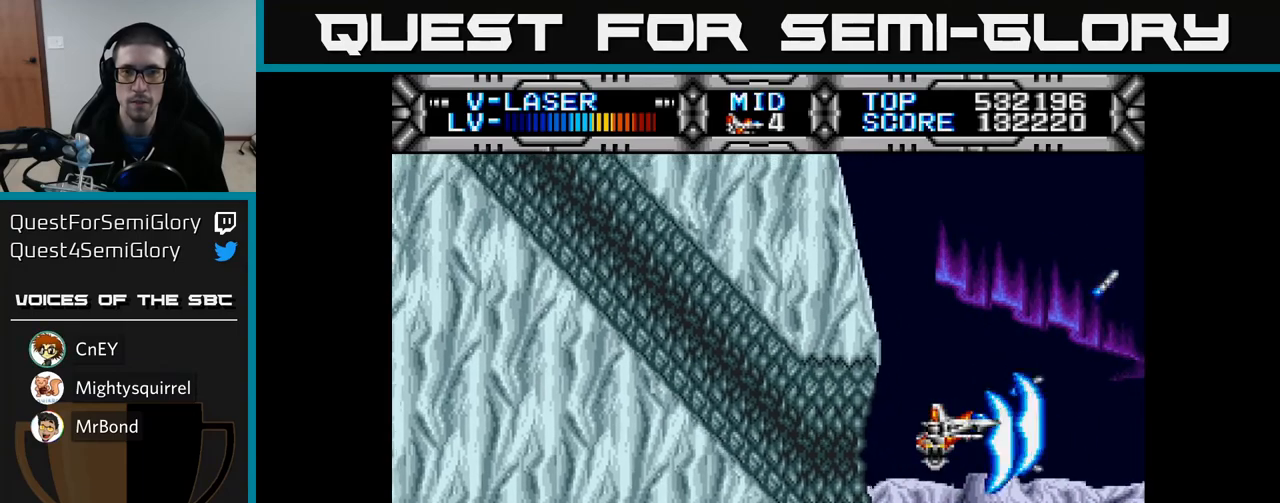
{"buttons": ["X", "DPAD_UP"], "left_stick": "center", "right_stick": "center", "events": [[100, "DPAD_UP", "down"], [167, "A", "down"], [267, "DPAD_UP", "up"], [283, "A", "up"], [383, "DPAD_UP", "down"]]}
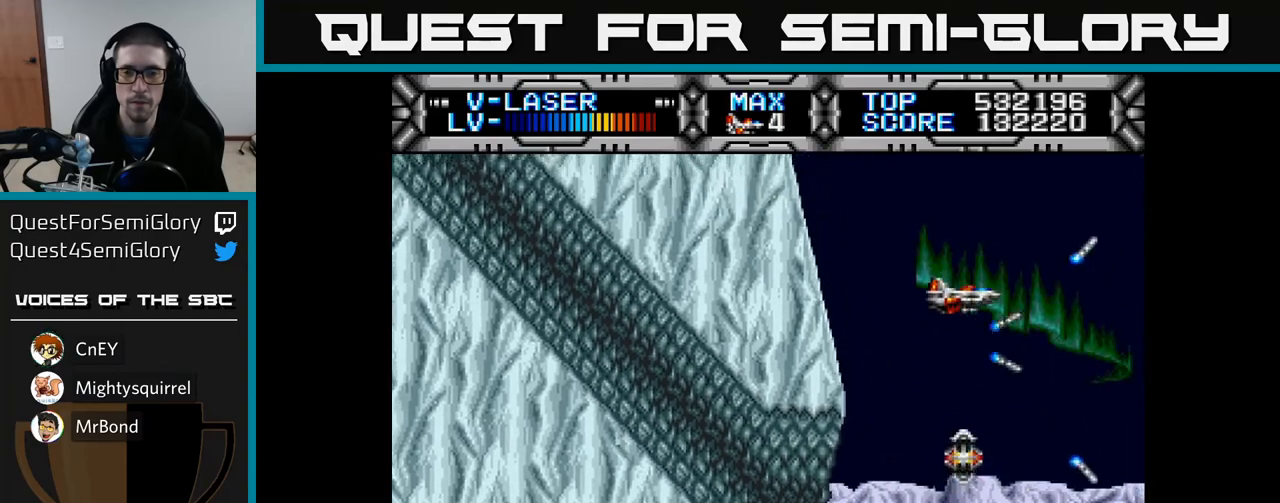
{"buttons": ["X", "DPAD_DOWN"], "left_stick": "center", "right_stick": "center", "events": [[150, "DPAD_UP", "up"], [250, "DPAD_DOWN", "down"]]}
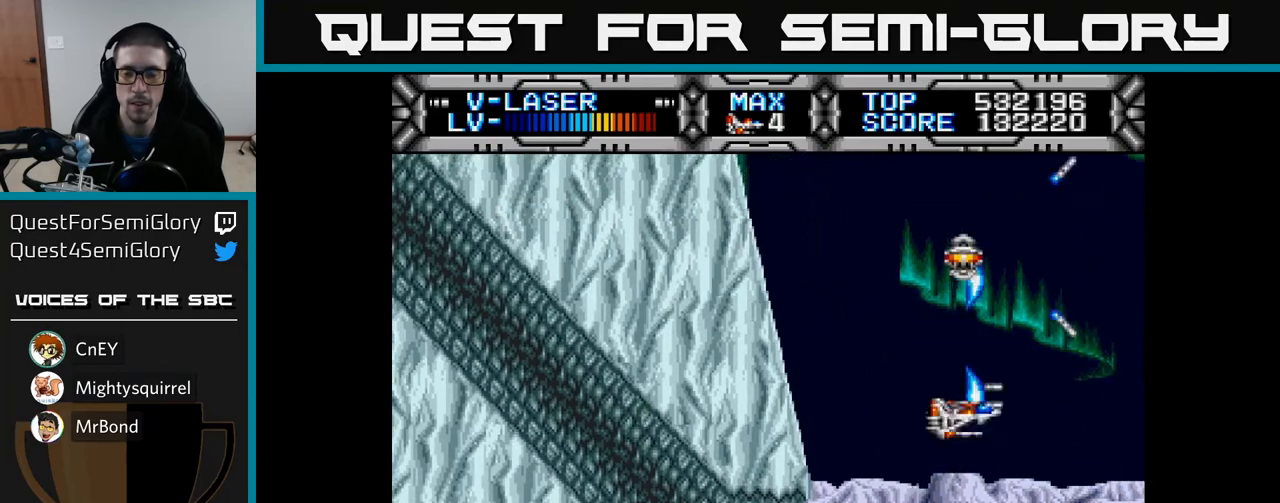
{"buttons": ["X"], "left_stick": "center", "right_stick": "center", "events": [[267, "DPAD_DOWN", "up"]]}
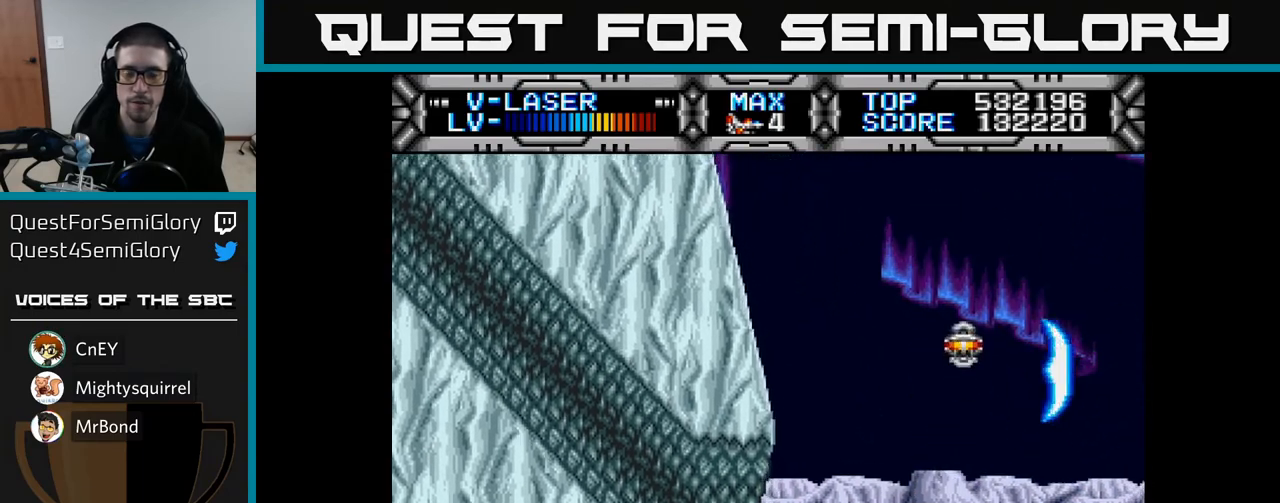
{"buttons": ["X"], "left_stick": "center", "right_stick": "center", "events": [[333, "DPAD_DOWN", "down"], [450, "DPAD_DOWN", "up"]]}
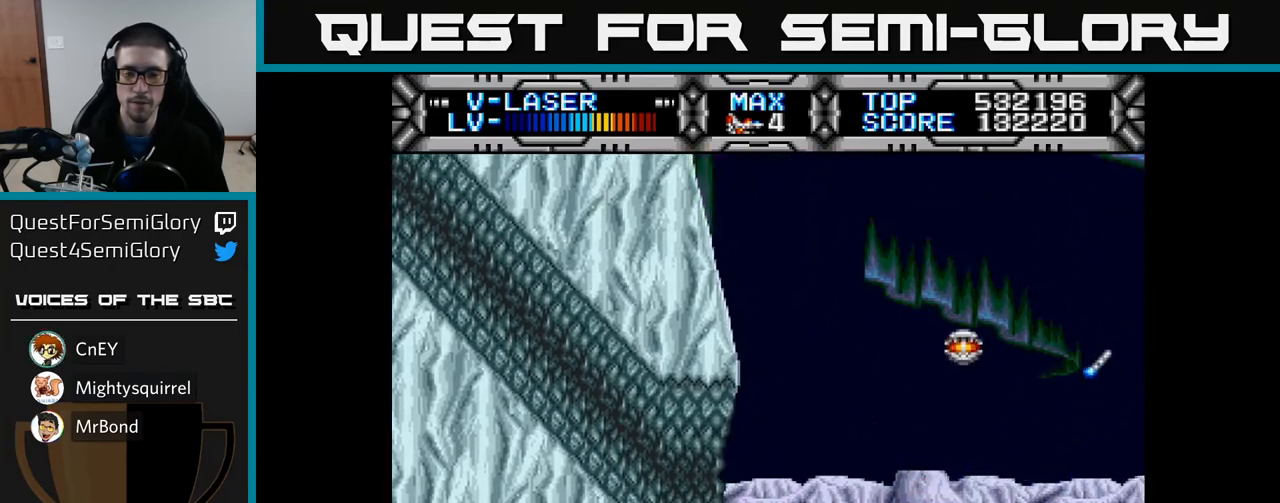
{"buttons": ["X", "DPAD_UP"], "left_stick": "center", "right_stick": "center", "events": [[117, "DPAD_LEFT", "down"], [233, "DPAD_UP", "down"], [267, "DPAD_LEFT", "up"]]}
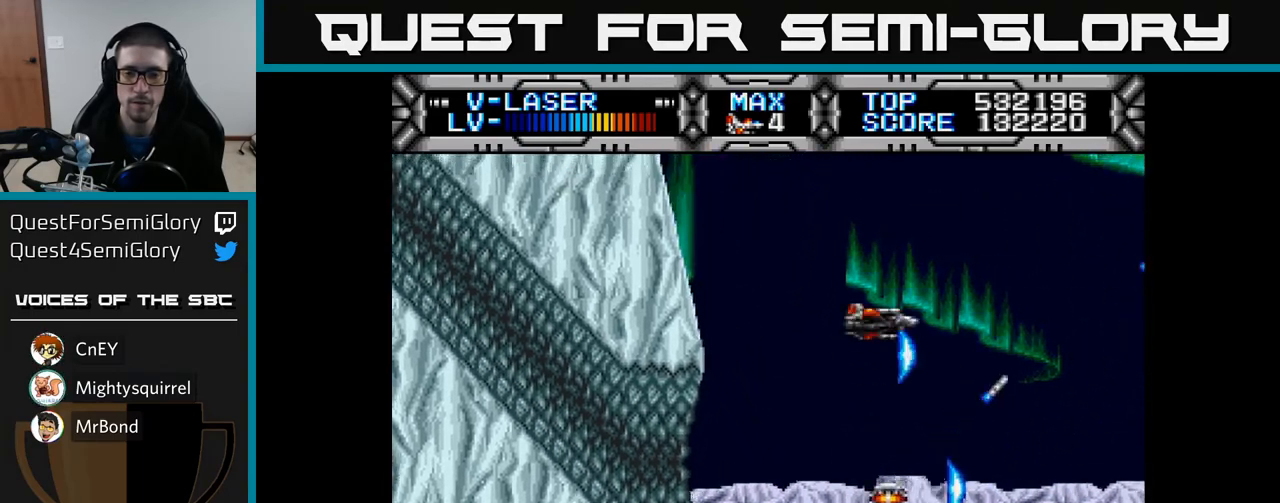
{"buttons": ["X"], "left_stick": "center", "right_stick": "center", "events": [[67, "DPAD_UP", "up"], [300, "DPAD_UP", "down"], [467, "DPAD_UP", "up"]]}
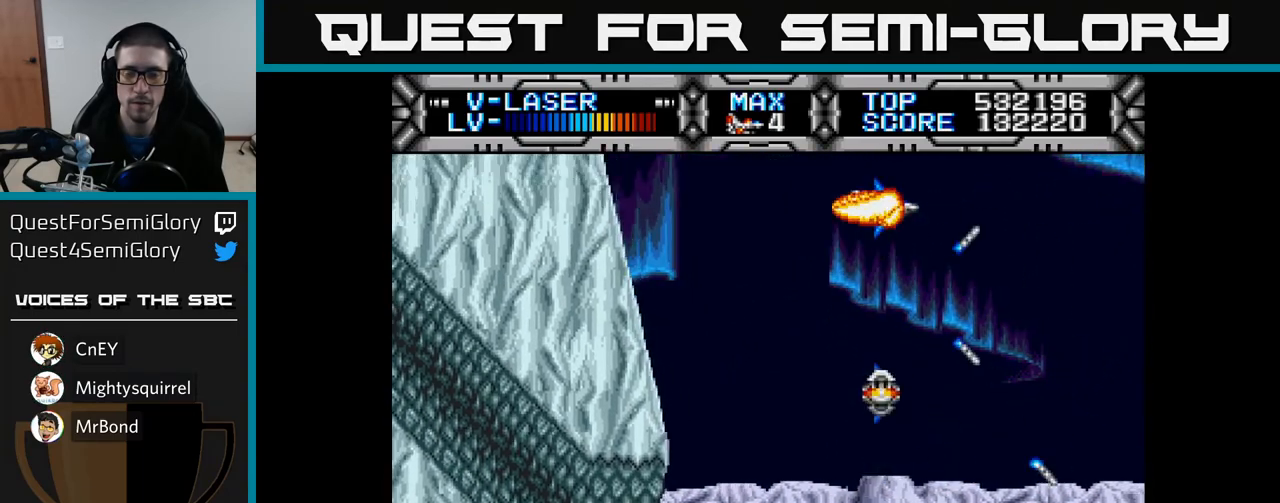
{"buttons": ["X", "DPAD_DOWN"], "left_stick": "center", "right_stick": "center", "events": [[50, "DPAD_DOWN", "down"]]}
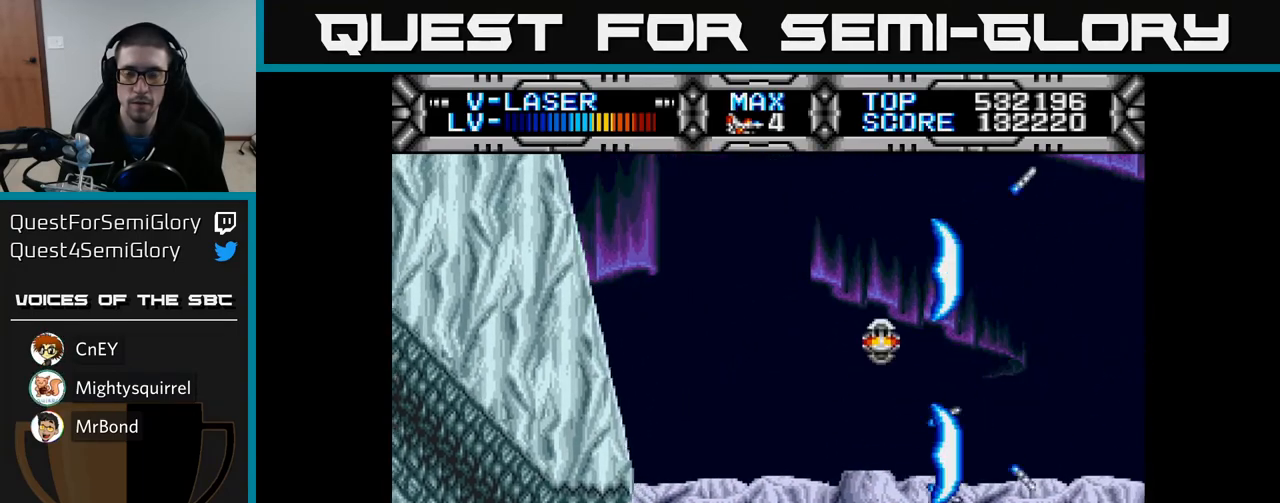
{"buttons": ["X", "DPAD_UP", "DPAD_LEFT"], "left_stick": "center", "right_stick": "center", "events": [[233, "DPAD_DOWN", "up"], [333, "DPAD_LEFT", "down"], [350, "DPAD_UP", "down"]]}
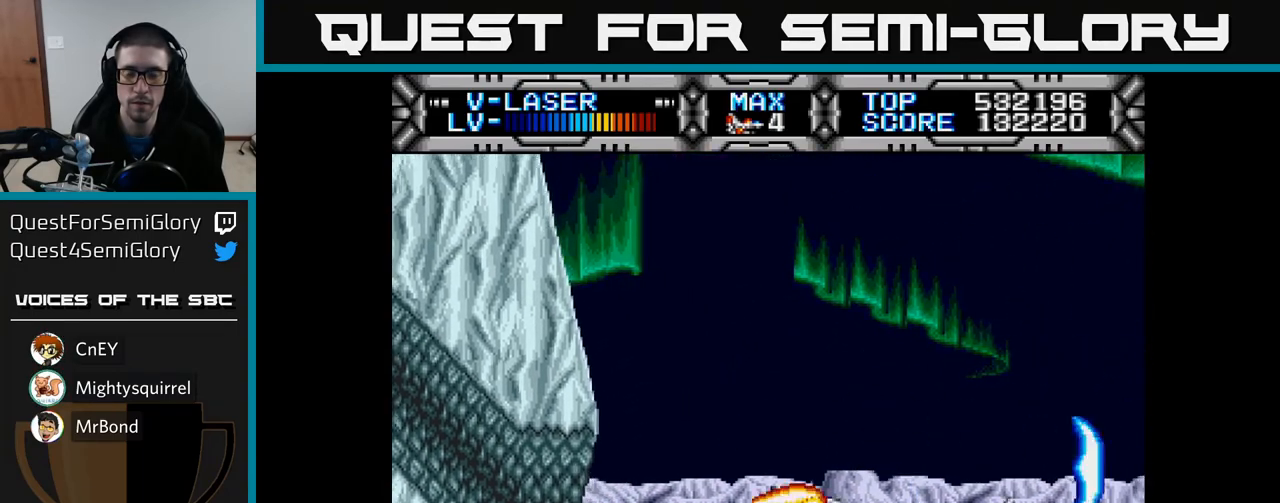
{"buttons": ["X"], "left_stick": "center", "right_stick": "center", "events": [[67, "DPAD_LEFT", "up"], [483, "DPAD_UP", "up"]]}
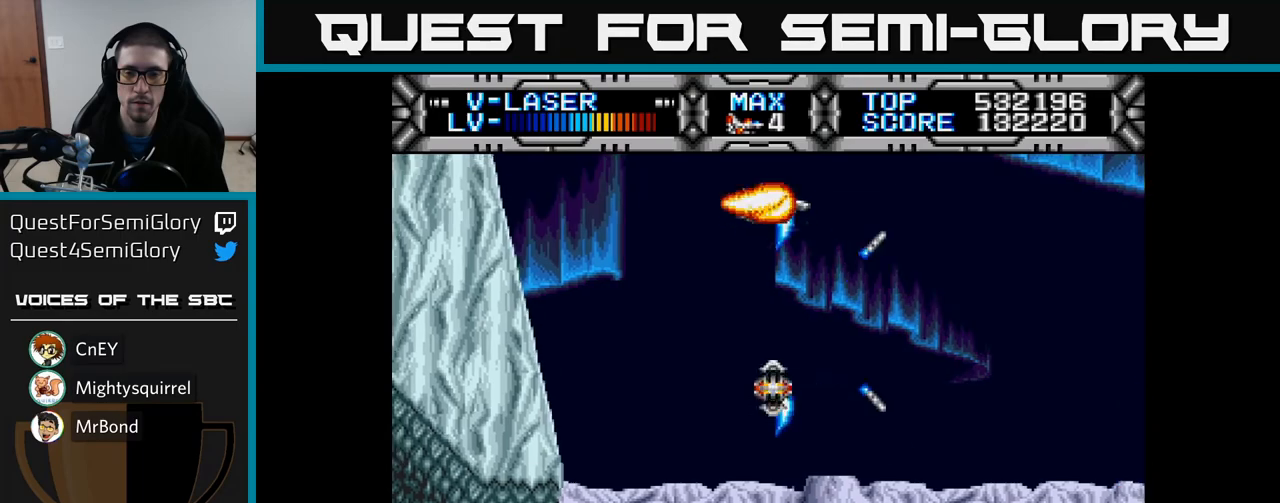
{"buttons": ["X", "DPAD_DOWN"], "left_stick": "center", "right_stick": "center", "events": [[83, "DPAD_DOWN", "down"]]}
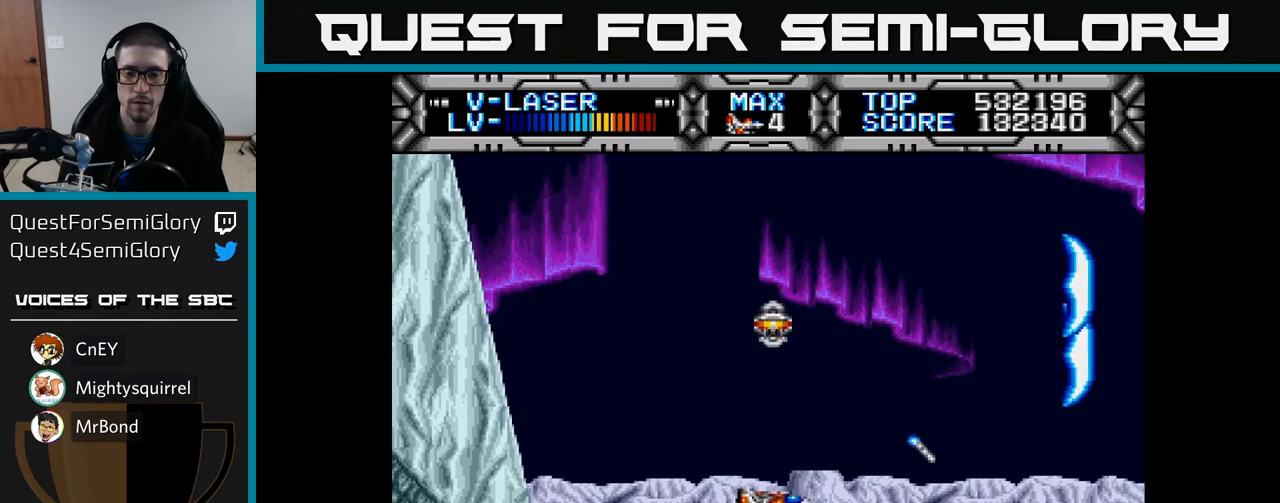
{"buttons": ["X"], "left_stick": "center", "right_stick": "center", "events": [[33, "DPAD_DOWN", "up"], [50, "DPAD_LEFT", "down"], [183, "DPAD_DOWN", "down"], [183, "DPAD_LEFT", "up"], [267, "DPAD_DOWN", "up"], [383, "DPAD_DOWN", "down"], [417, "DPAD_DOWN", "up"]]}
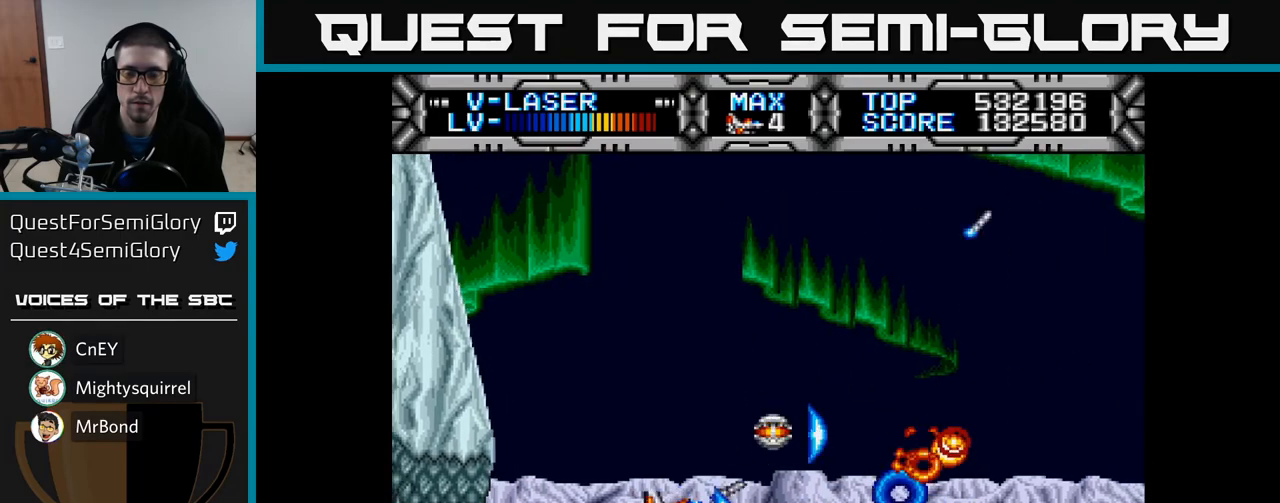
{"buttons": ["X"], "left_stick": "center", "right_stick": "center", "events": []}